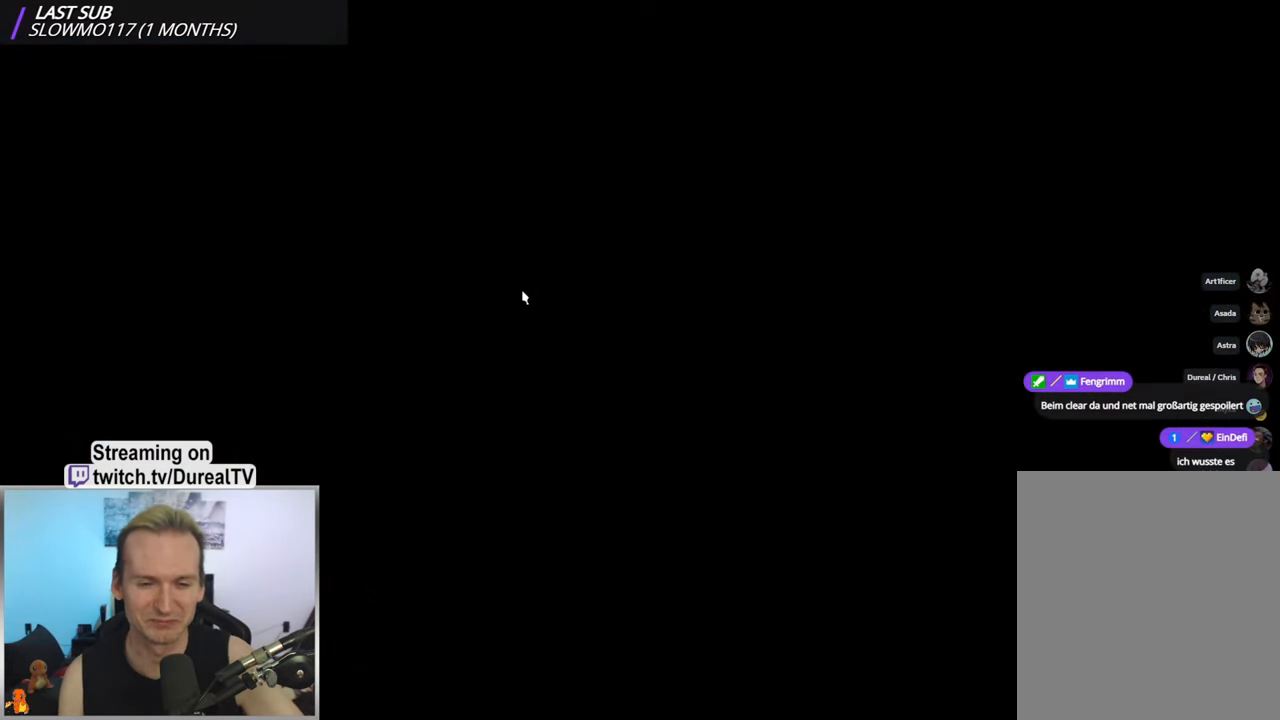
Gameplay with keyboard and mouse; each line is a JSON object with the keys and mouse buttons held at the frame after it. "events" lists presses ("down") and releases ("up") of "1", "2", "3", "4", "5", "a", "alt", "b", "c", "ctrl", "d", "e", "f", "g", "q", "r", "s", "shift", "space", "t", "tab", "v", "w", "x", "y", "mouse_left", "mouse_wheel", "mouse_right", "mouse_mb4" and "mouse_mb5" between this image and that frame as [ms after this image, input, new state], when the widget could be followed in between. "mouse_left", "mouse_wheel", "mouse_right", "mouse_mb4", "mouse_mb5" = the "left", "wheel", "right", "mb4", "mb5" buttons of the "mouse" list. No other keys are recorded. "wheel" means that the mouse wheel is clicked or scrolled. Mouse movement is not recorded.
{"keys": [], "mouse": ["mb5"], "events": [[33, "mouse_mb5", "down"]]}
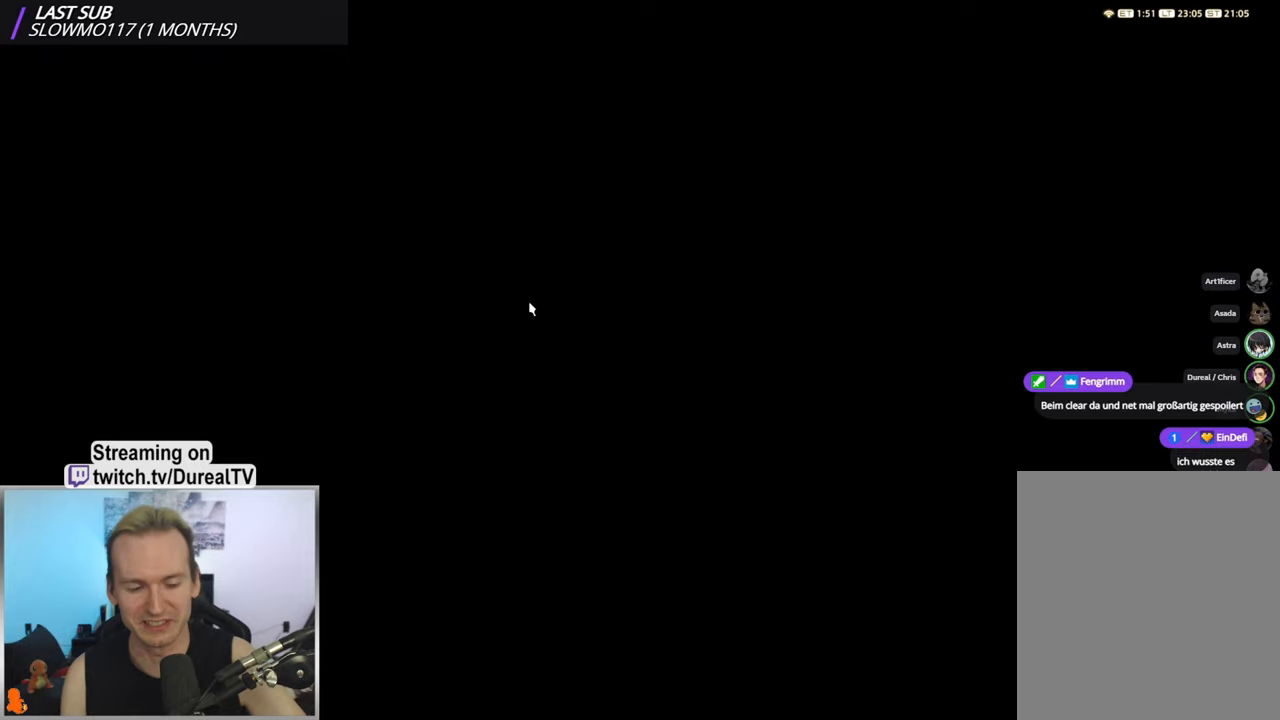
{"keys": [], "mouse": ["mb5"], "events": []}
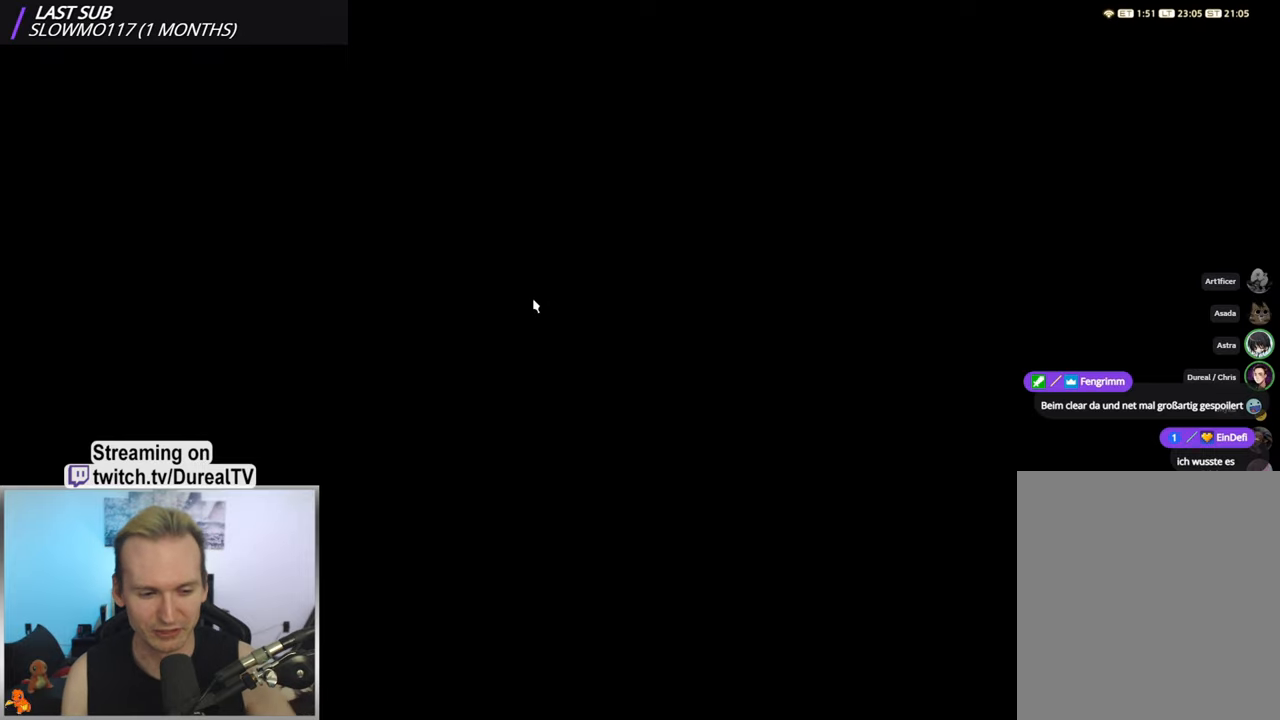
{"keys": [], "mouse": ["mb5"], "events": []}
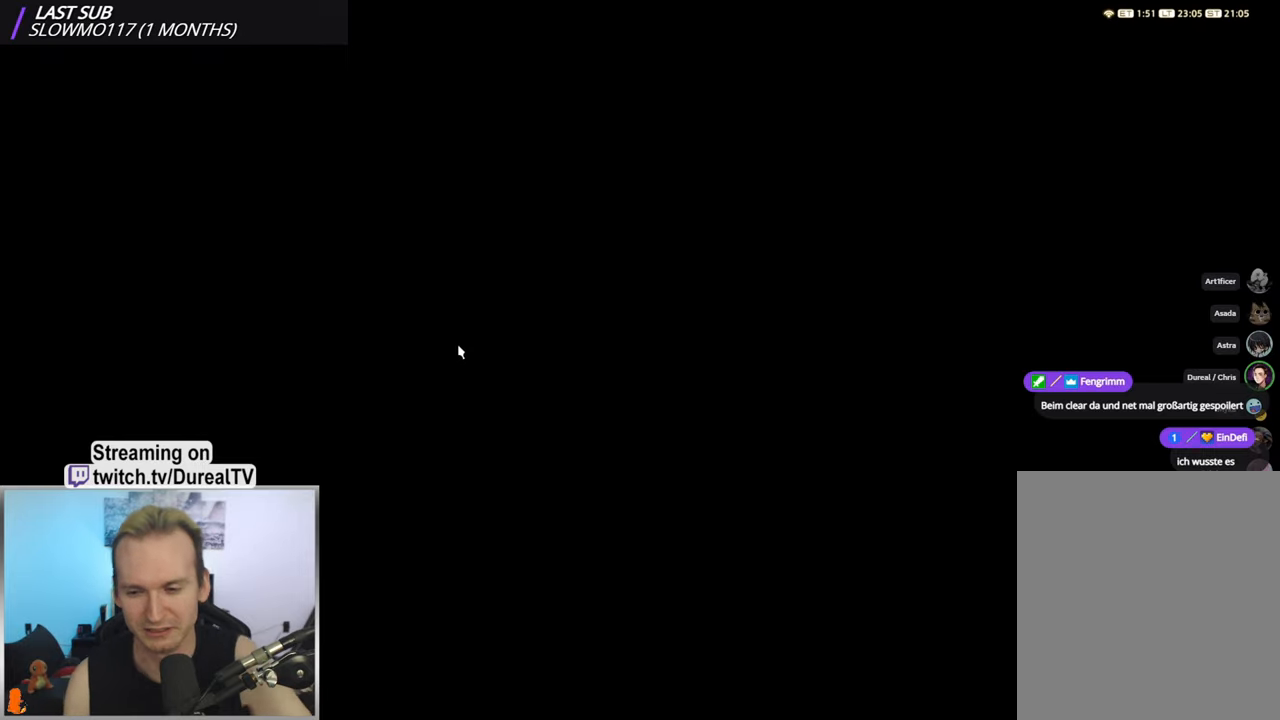
{"keys": [], "mouse": [], "events": [[116, "mouse_mb5", "up"]]}
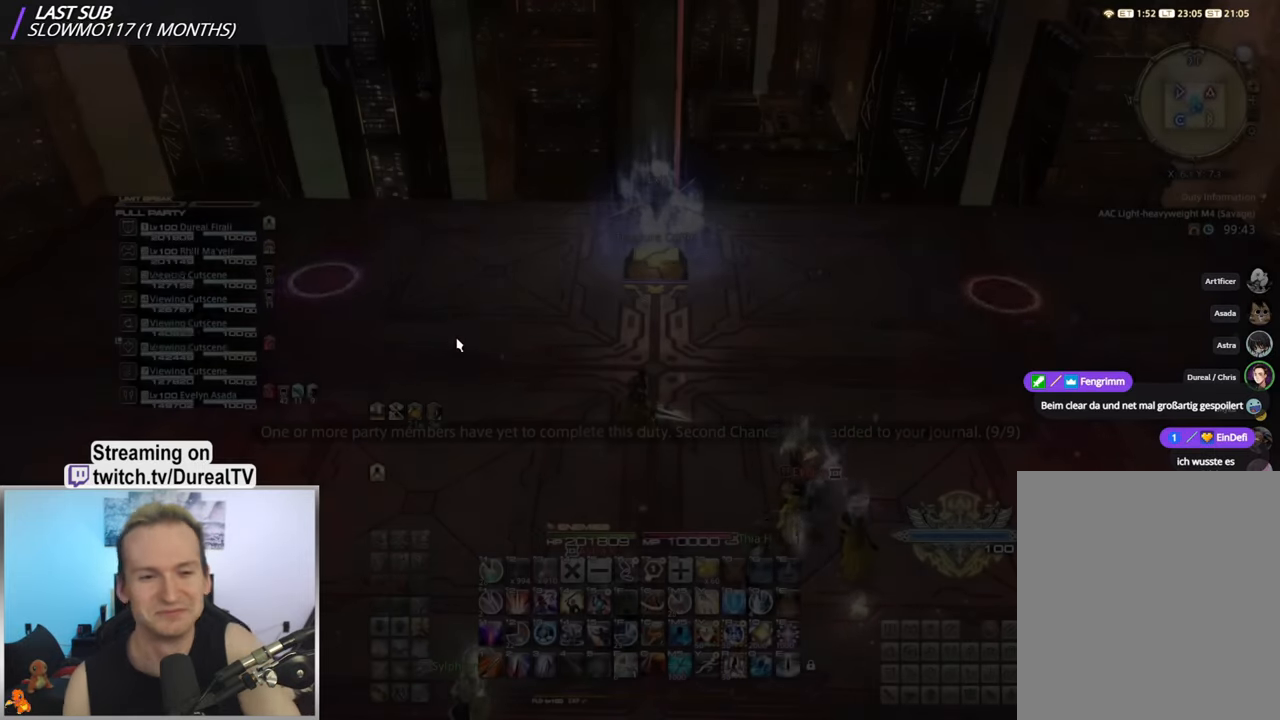
{"keys": [], "mouse": [], "events": []}
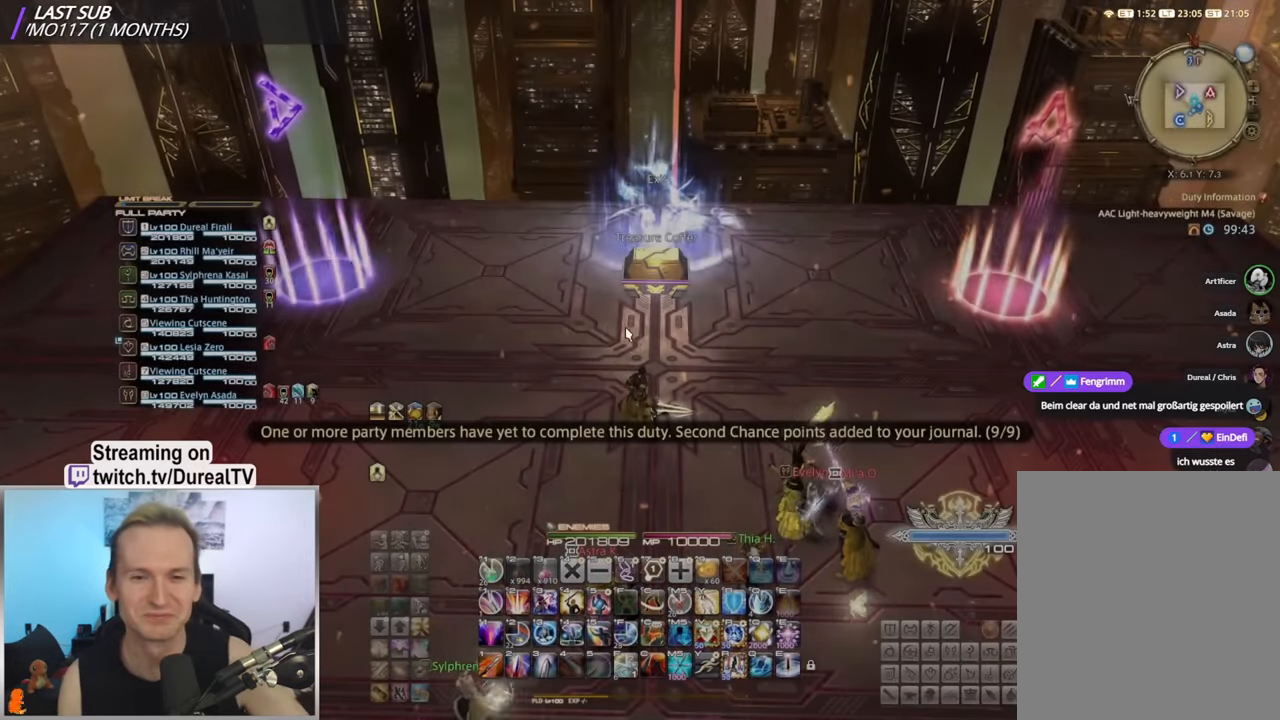
{"keys": [], "mouse": ["right"], "events": [[366, "mouse_right", "down"]]}
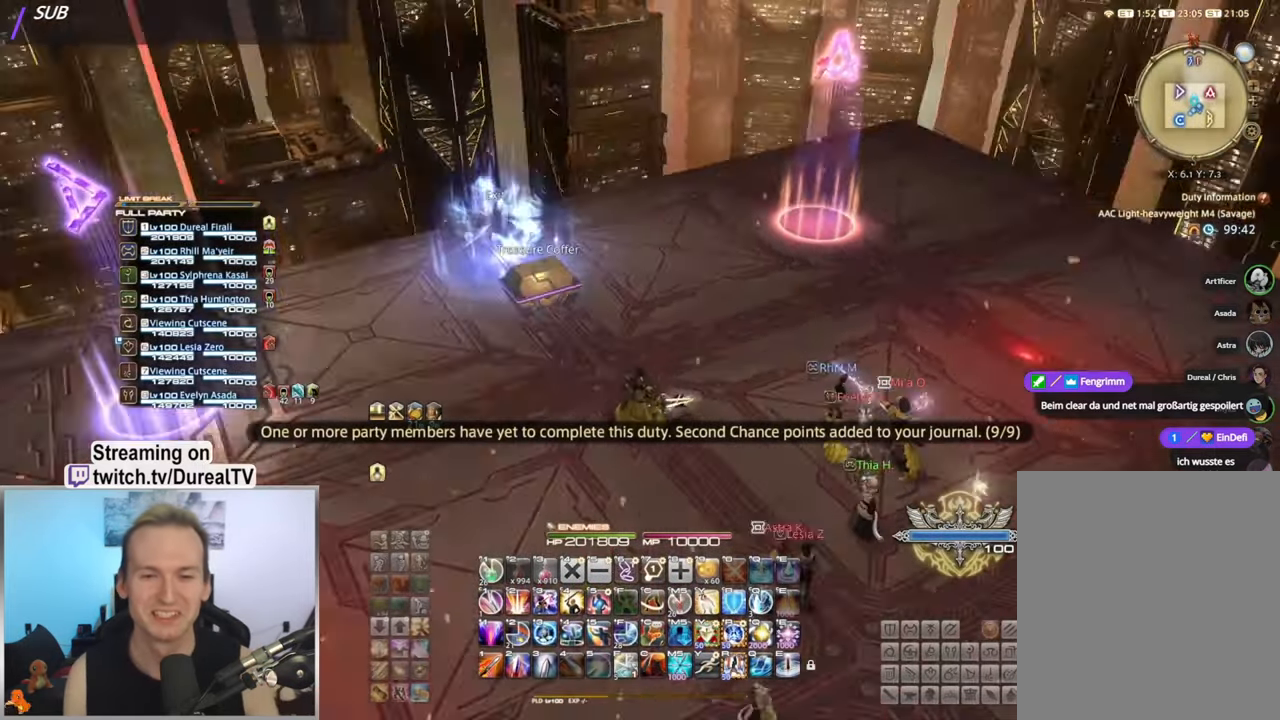
{"keys": [], "mouse": ["right"], "events": []}
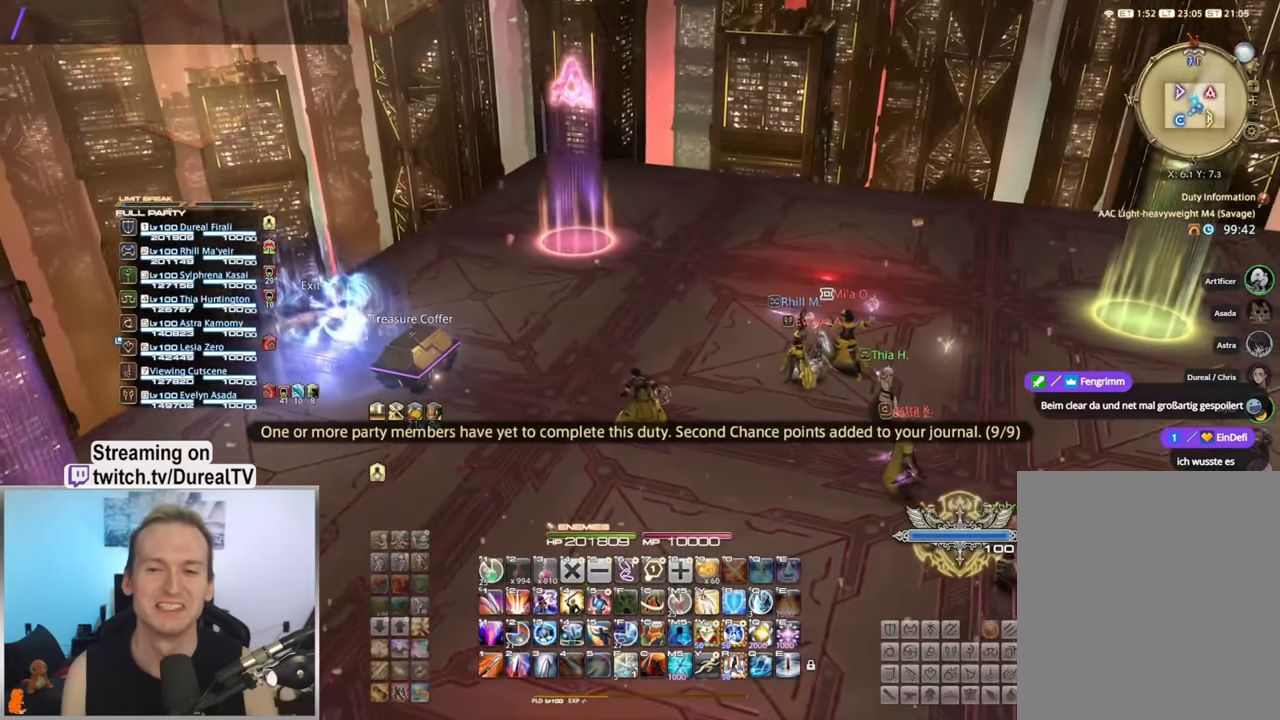
{"keys": [], "mouse": ["right", "mb5"], "events": [[416, "mouse_mb5", "down"]]}
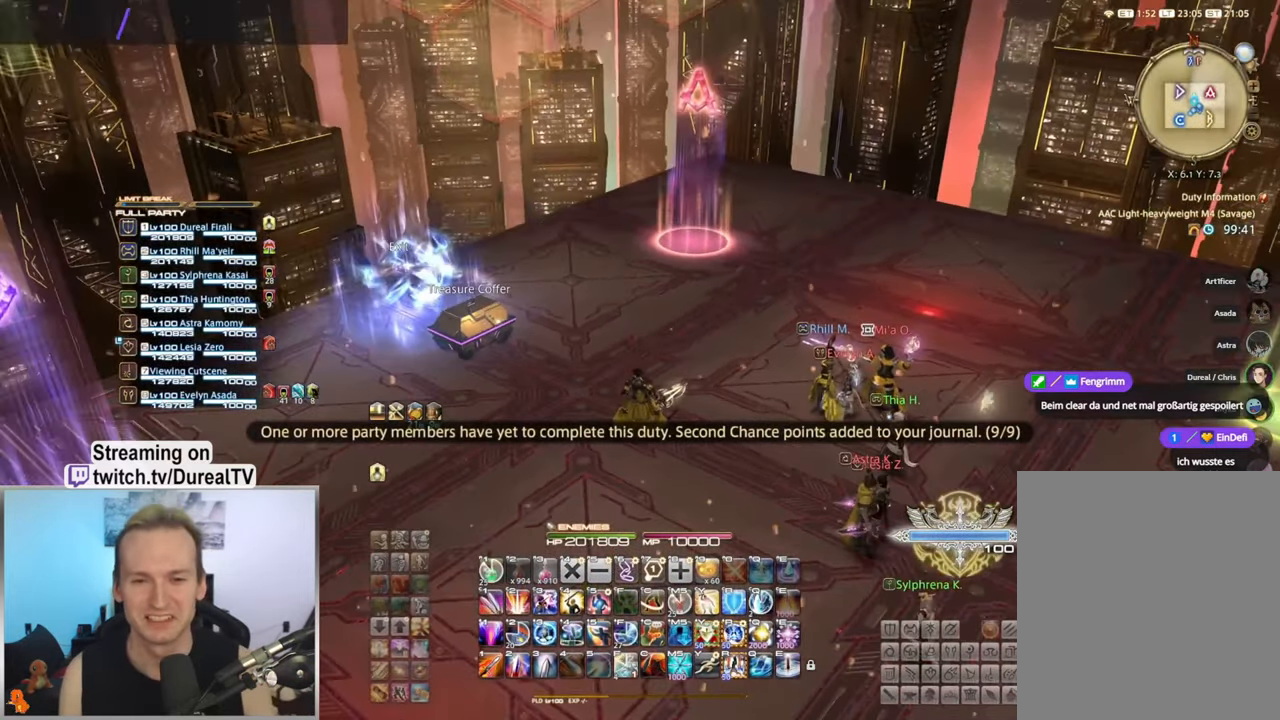
{"keys": [], "mouse": ["right", "mb5"], "events": []}
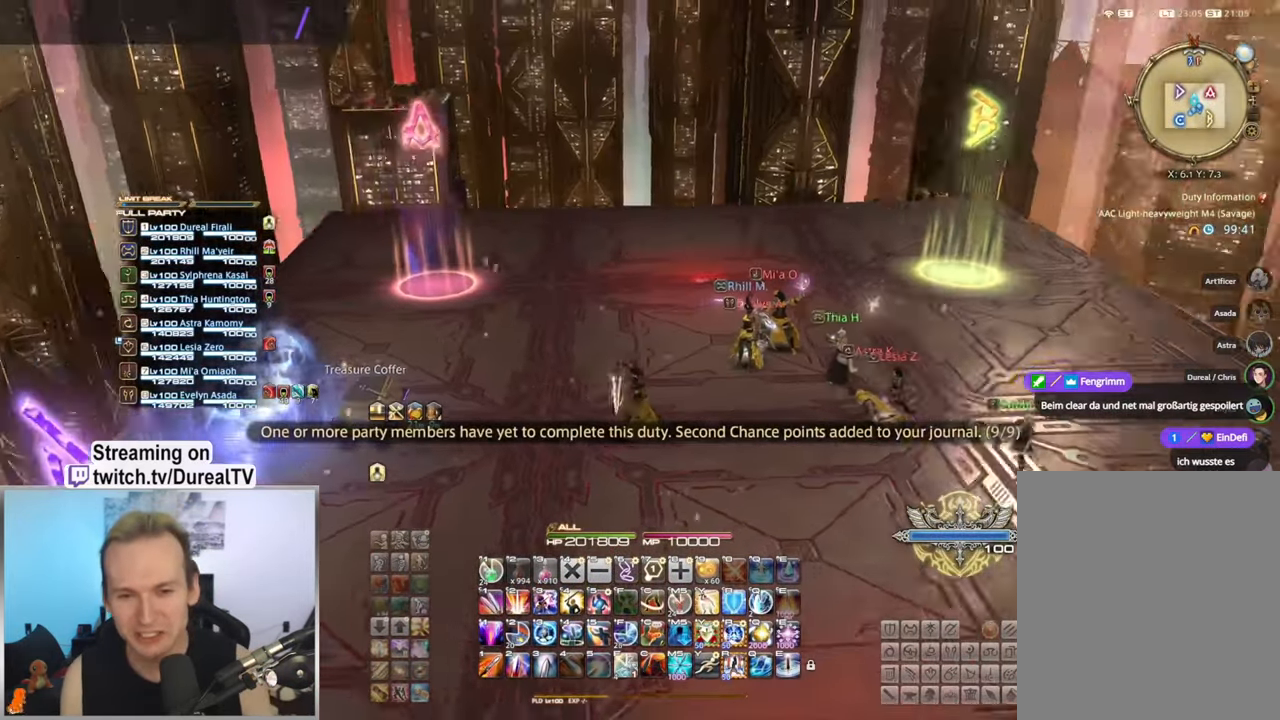
{"keys": [], "mouse": ["right", "mb5"], "events": []}
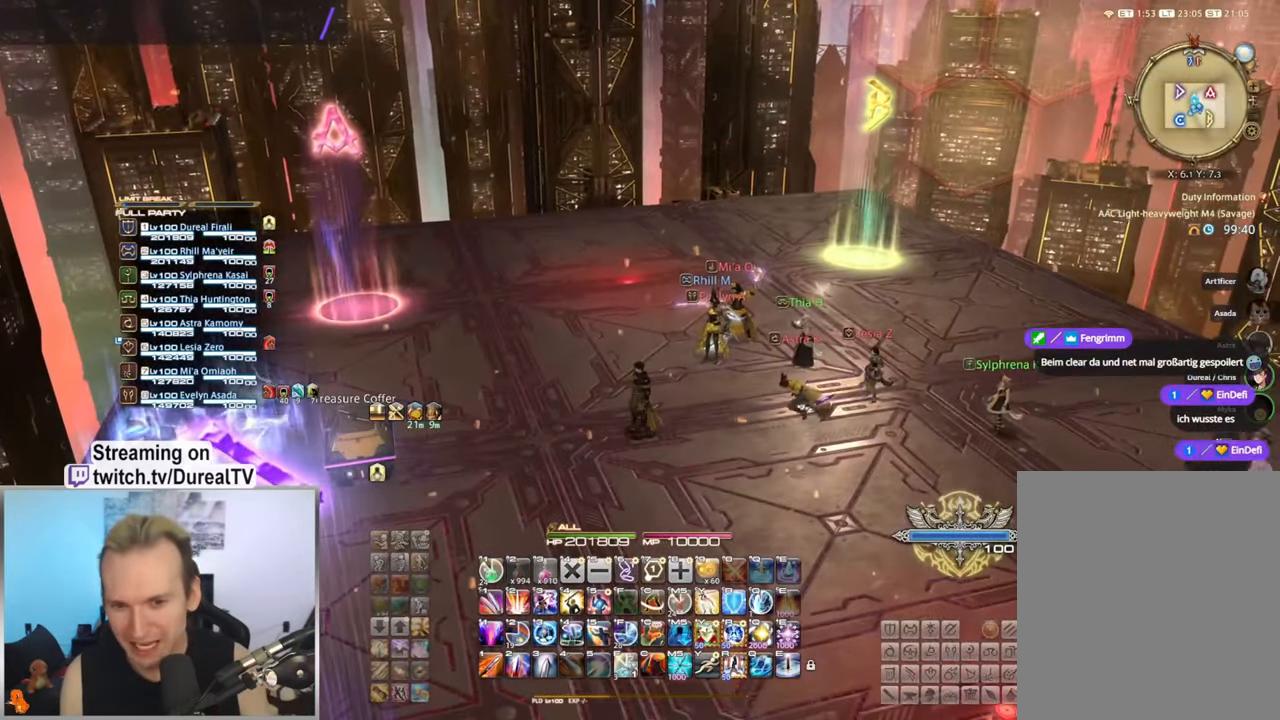
{"keys": ["d"], "mouse": ["right", "mb5"], "events": [[216, "d", "down"]]}
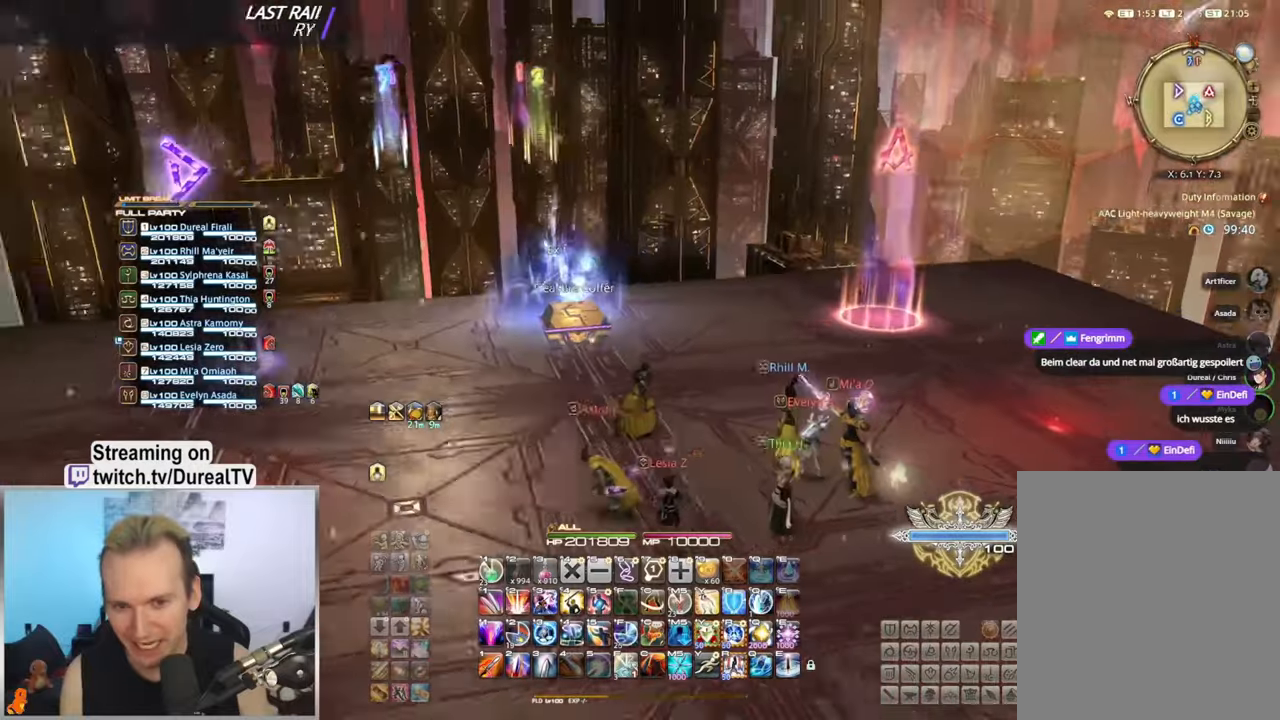
{"keys": ["a", "w"], "mouse": ["right"], "events": [[50, "d", "up"], [383, "a", "down"], [417, "w", "down"], [500, "mouse_mb5", "up"]]}
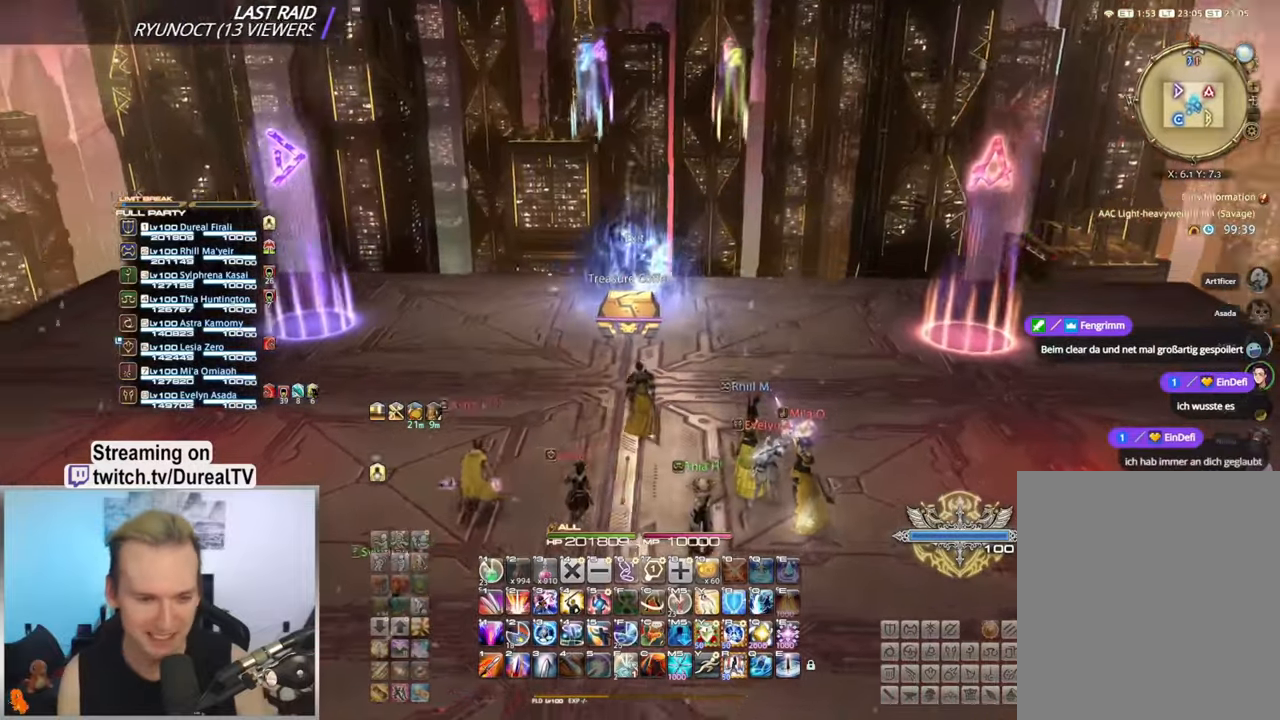
{"keys": ["a", "w"], "mouse": ["right"], "events": [[33, "a", "up"], [33, "w", "up"], [433, "a", "down"], [433, "w", "down"]]}
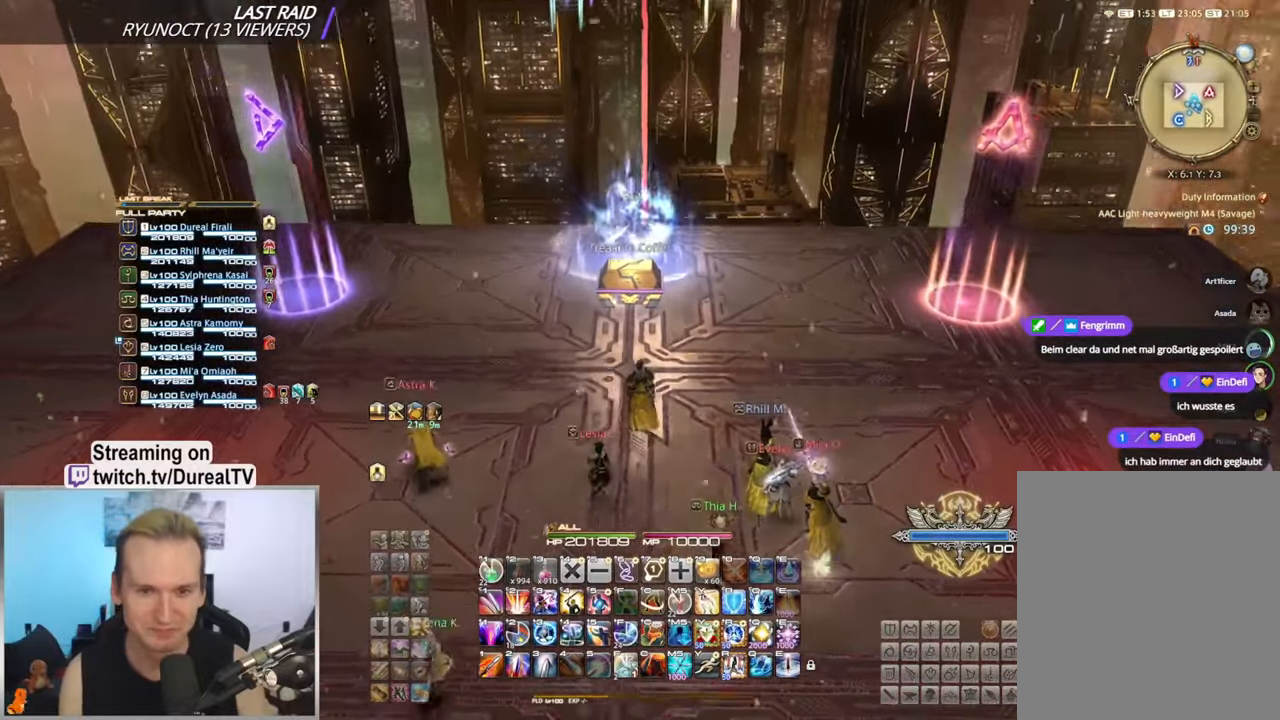
{"keys": [], "mouse": ["right"], "events": [[33, "a", "up"], [50, "w", "up"], [83, "mouse_wheel", "down"], [317, "a", "down"], [317, "mouse_wheel", "up"], [317, "w", "down"], [433, "a", "up"], [467, "w", "up"]]}
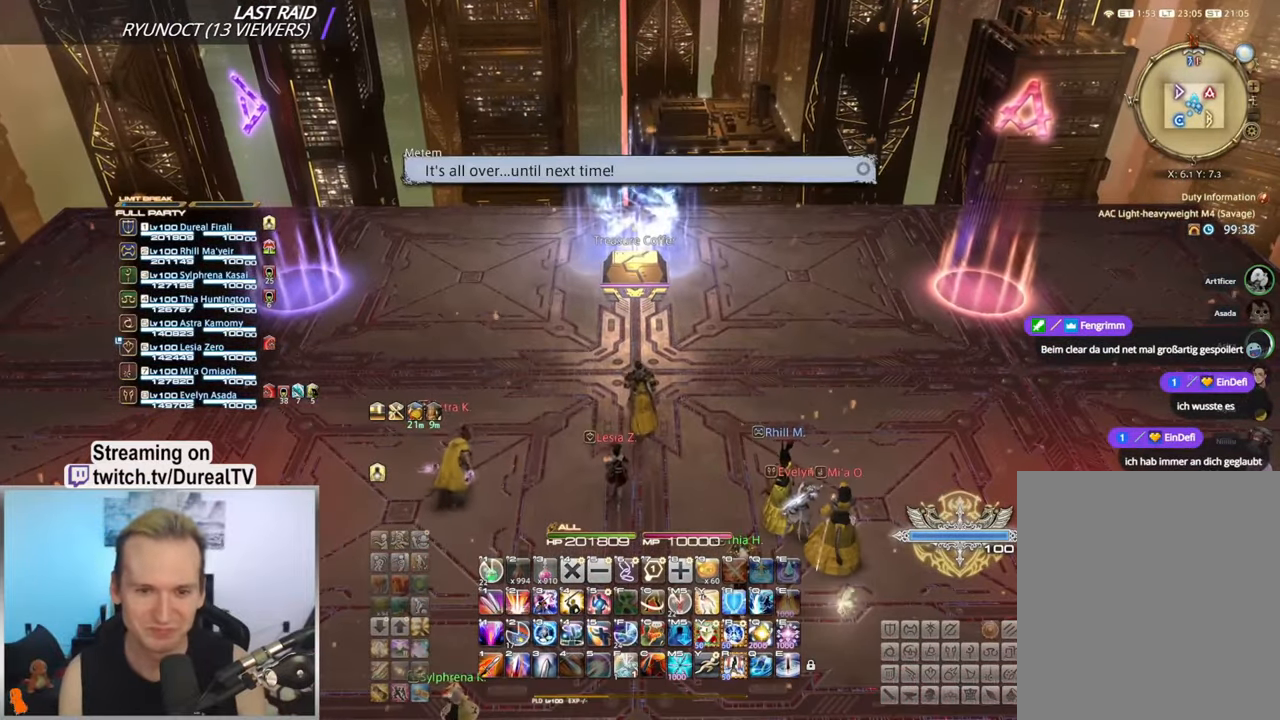
{"keys": [], "mouse": ["right"], "events": [[200, "w", "down"], [233, "a", "down"], [300, "a", "up"], [333, "w", "up"]]}
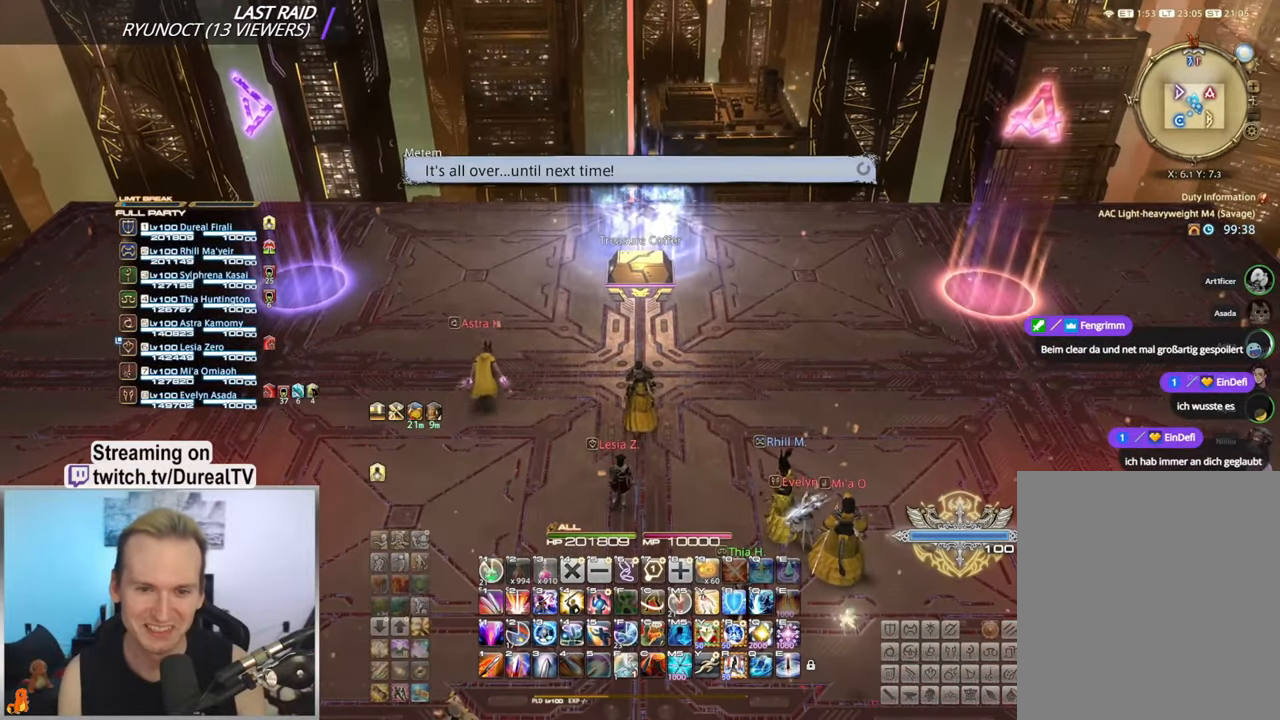
{"keys": [], "mouse": ["right"], "events": [[67, "w", "down"], [383, "w", "up"]]}
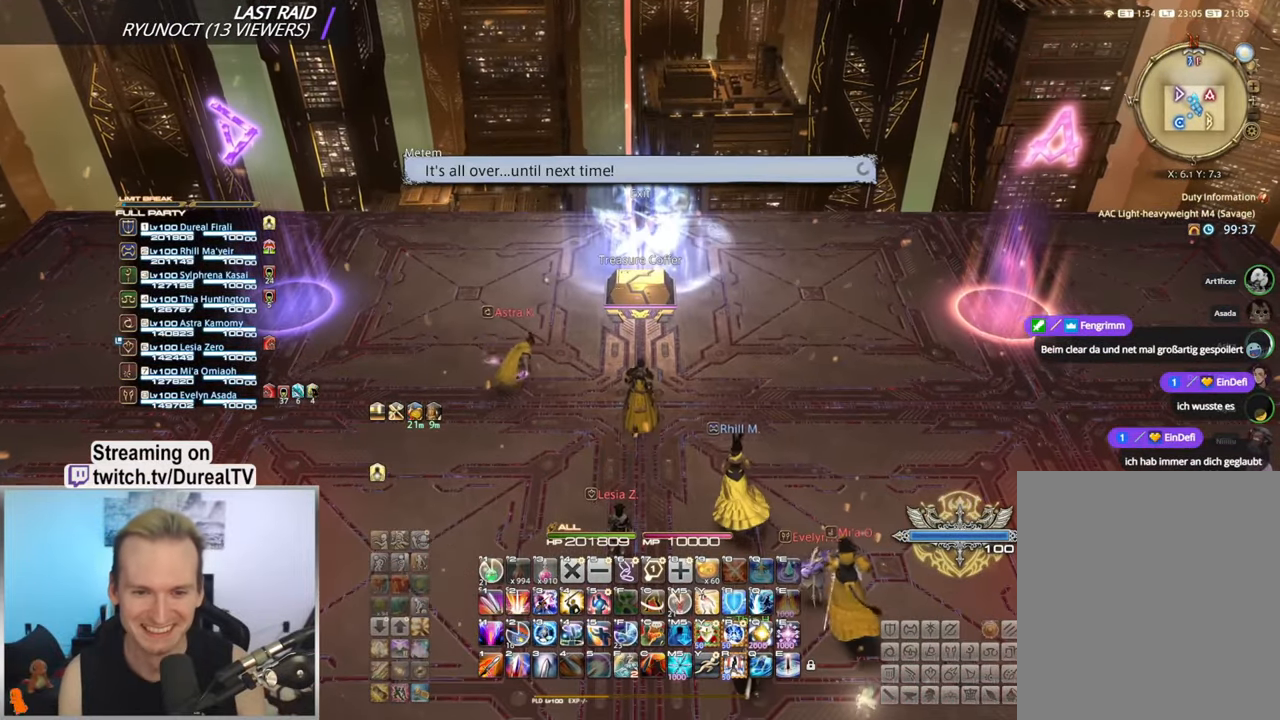
{"keys": [], "mouse": ["right"], "events": [[33, "w", "down"], [183, "w", "up"], [333, "w", "down"], [450, "w", "up"]]}
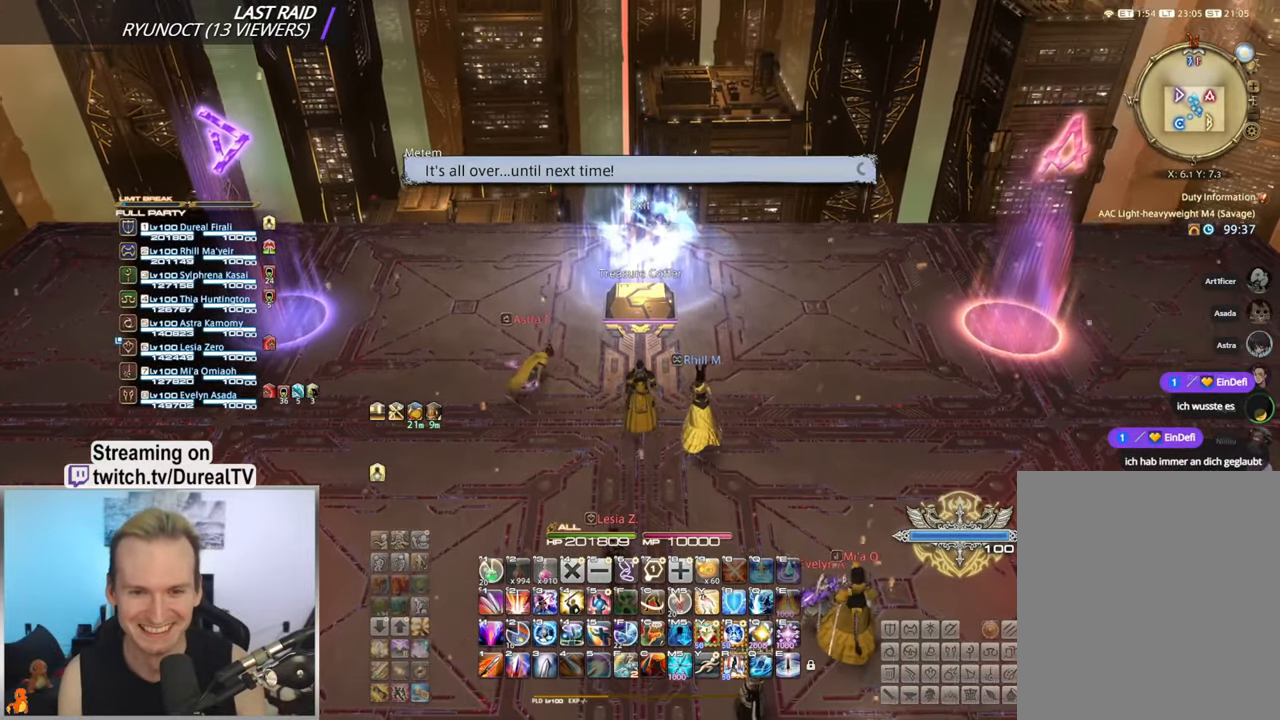
{"keys": [], "mouse": ["right"], "events": []}
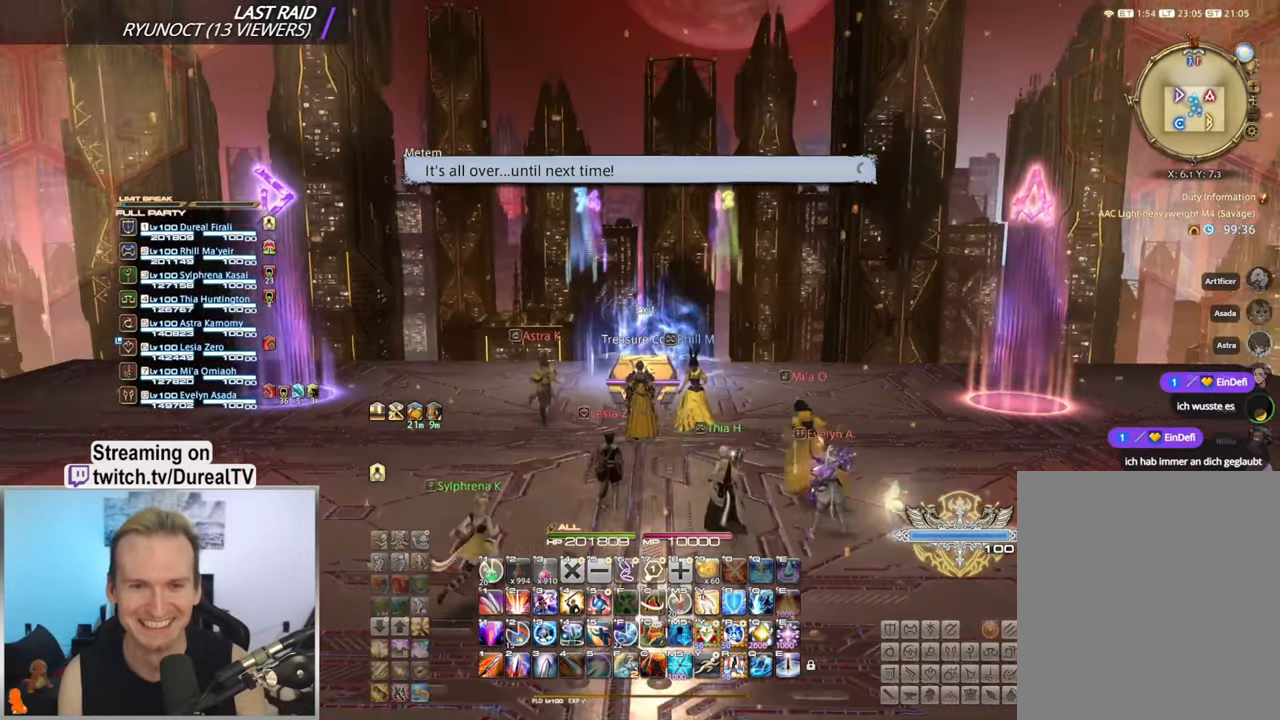
{"keys": [], "mouse": ["right"], "events": [[133, "w", "down"], [400, "w", "up"]]}
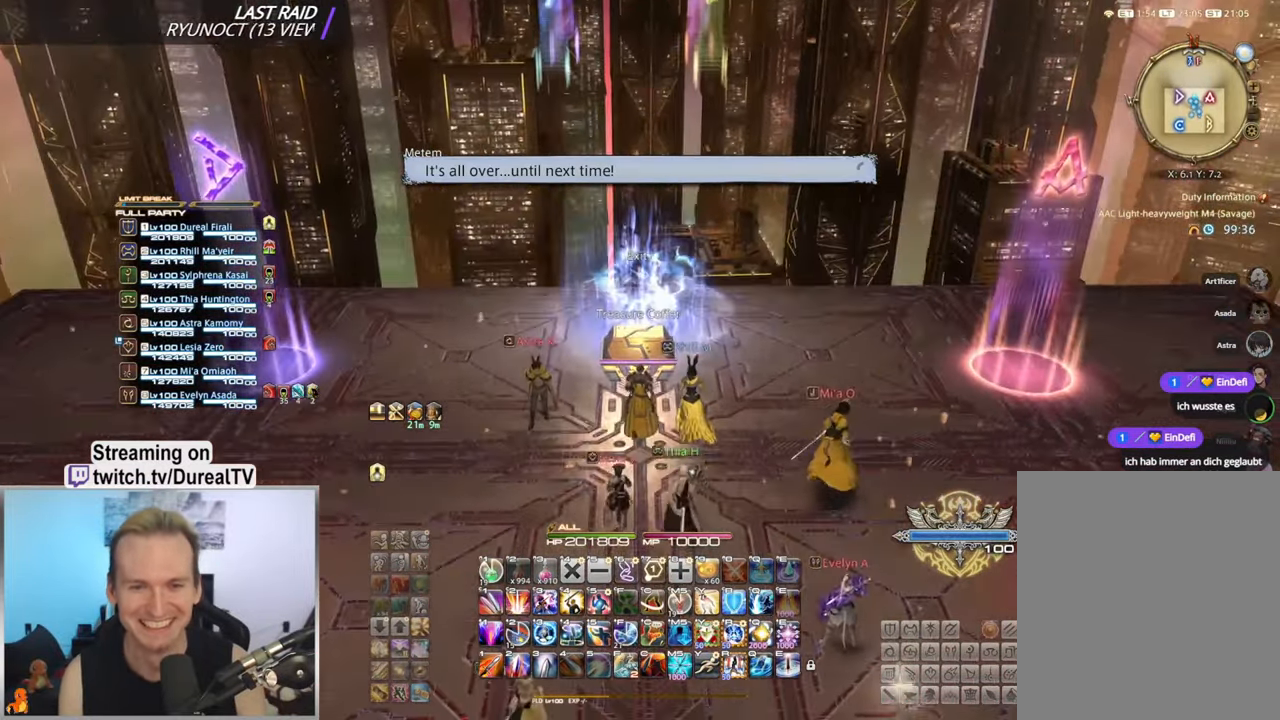
{"keys": [], "mouse": ["right"], "events": [[50, "w", "down"], [383, "w", "up"]]}
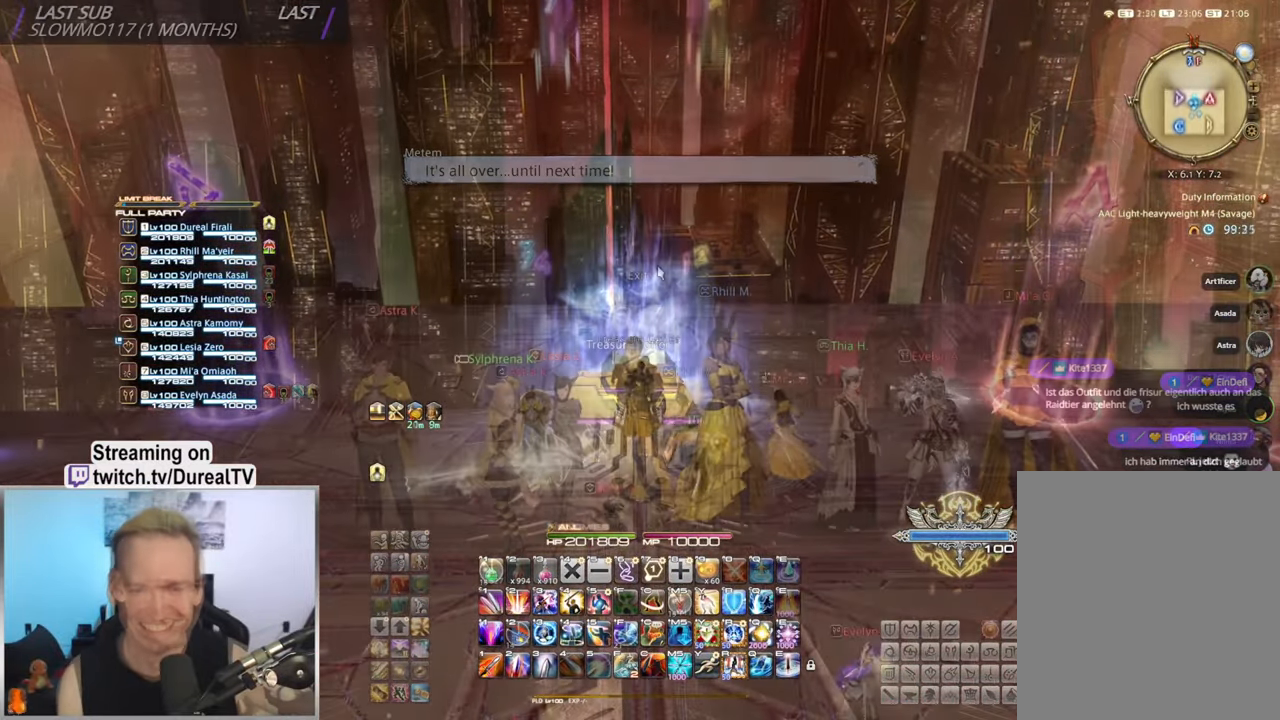
{"keys": [], "mouse": [], "events": [[150, "mouse_right", "up"]]}